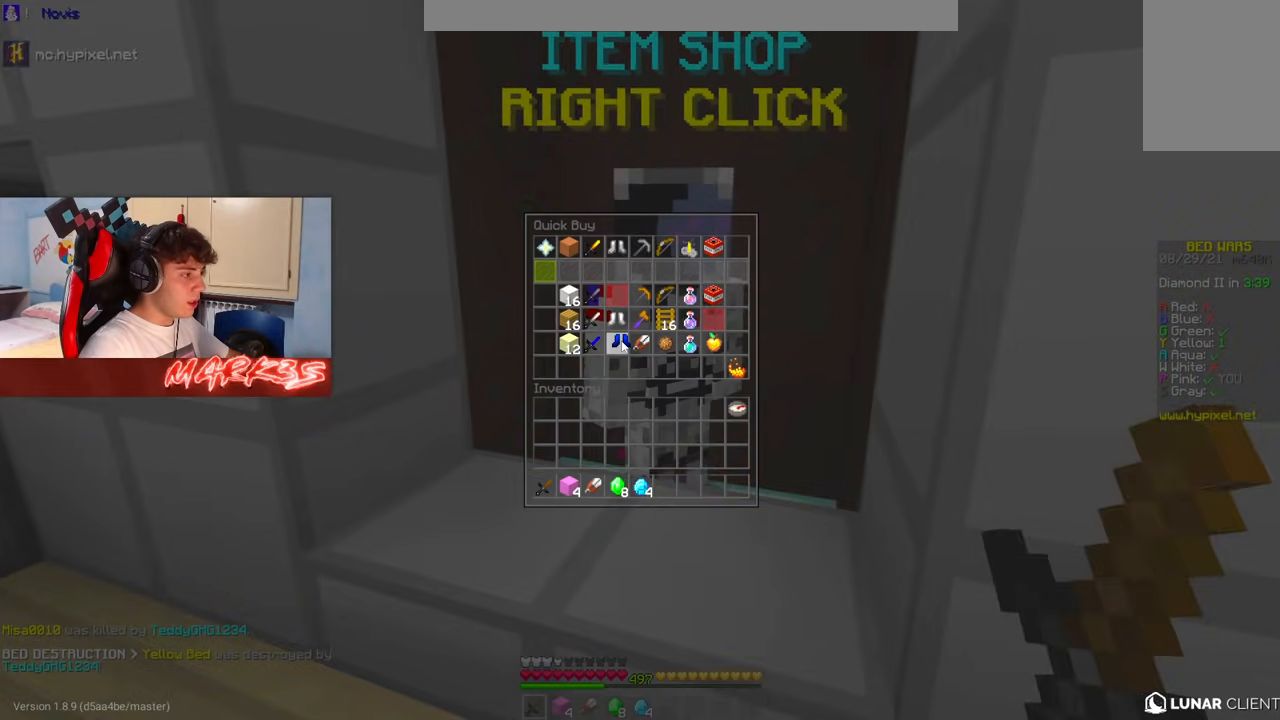
Gameplay with keyboard and mouse; each line is a JSON object with the keys and mouse buttons held at the frame after it. "events" lists presses ("down") and releases ("up") of "a", "d", "s", "space", "w", "mouse_left" and "mouse_right" between this image and that frame as [ms after this image, input, new state], when the widget could be followed in between. "mouse_left", "mouse_right" = the "left", "right" buttons of the "mouse" list. No other keys are recorded. Fast repeated clicks can show as one long hold. Mouse movement is not recorded.
{"keys": ["w"], "mouse": [], "events": [[300, "w", "down"]]}
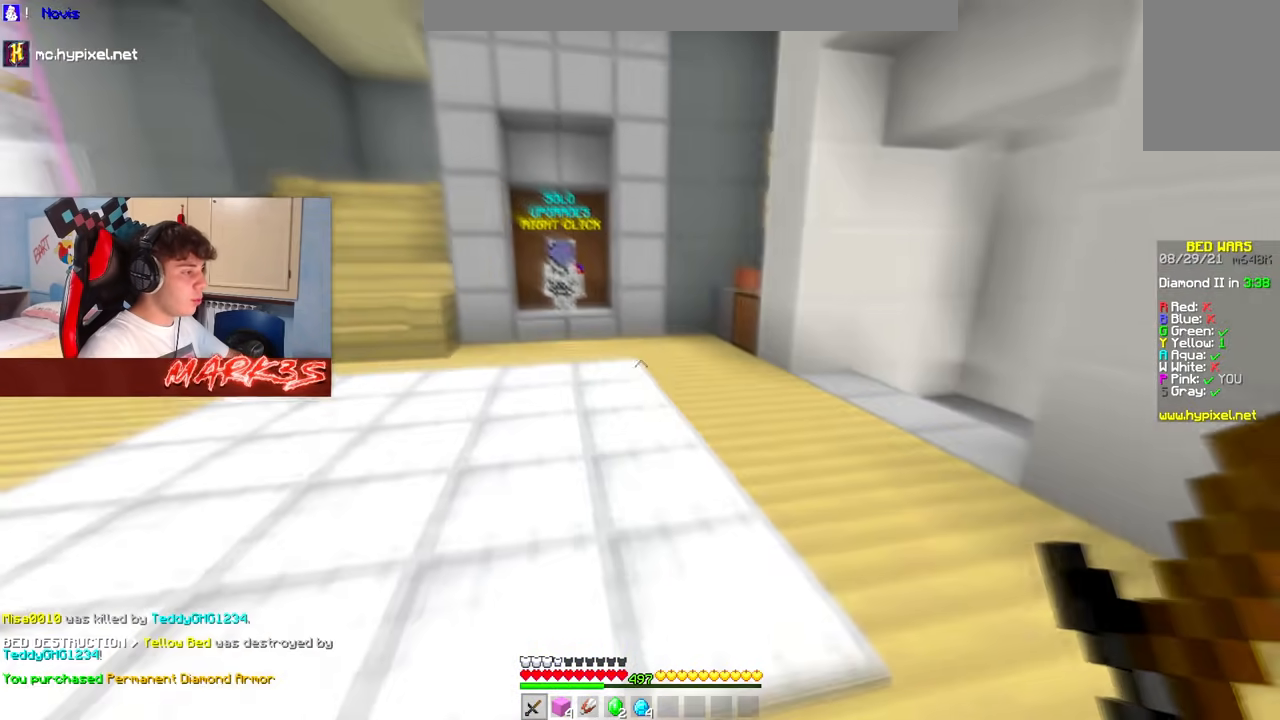
{"keys": ["w"], "mouse": [], "events": [[117, "space", "down"], [483, "space", "up"]]}
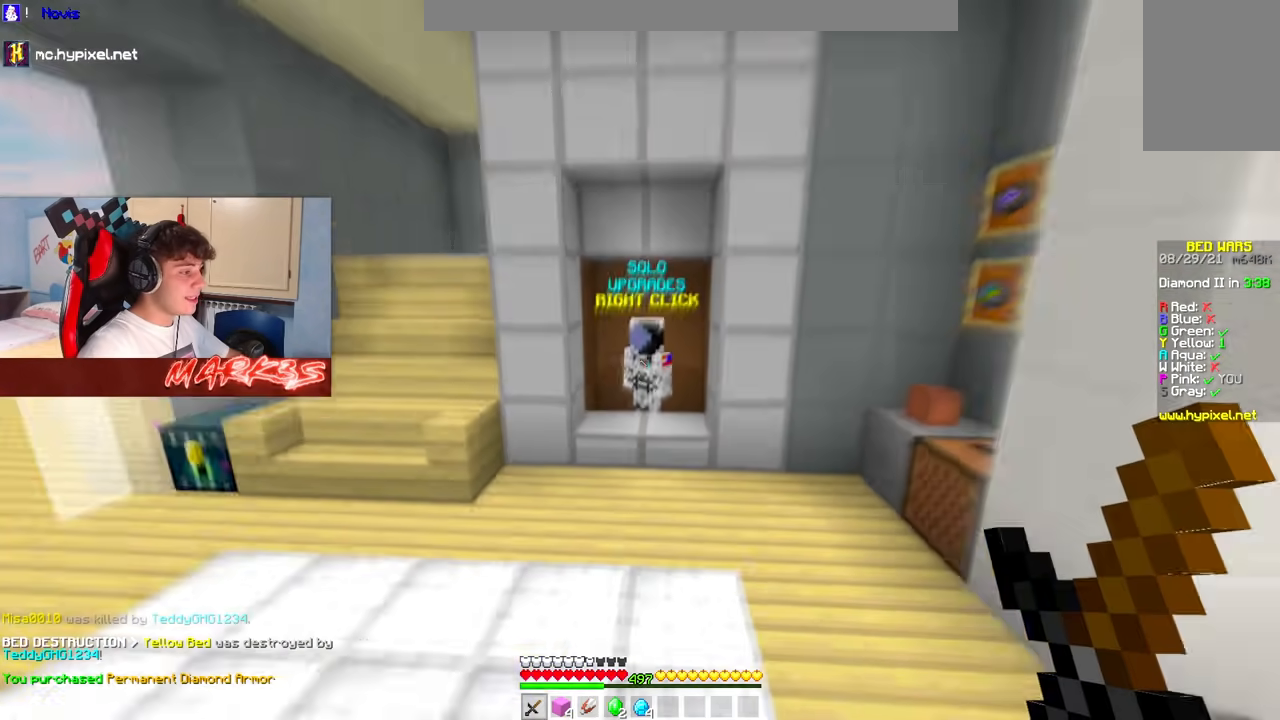
{"keys": ["w"], "mouse": [], "events": [[150, "mouse_left", "down"], [450, "mouse_left", "up"]]}
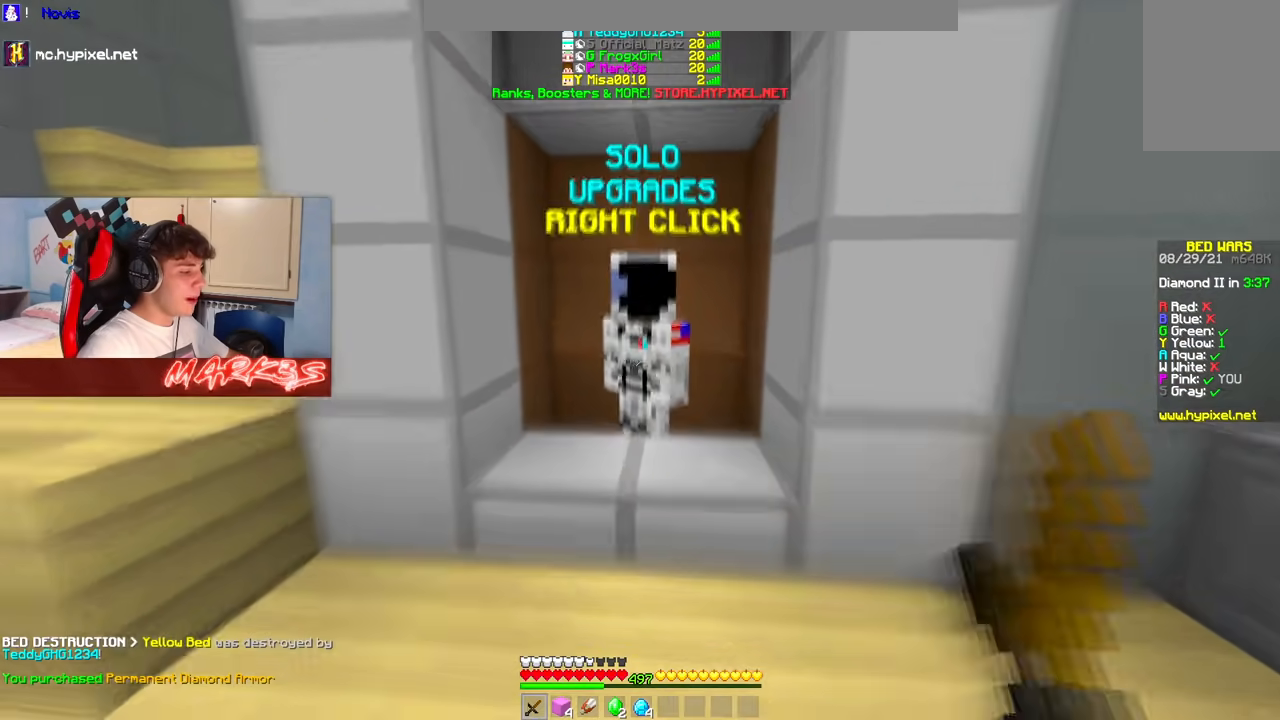
{"keys": [], "mouse": []}
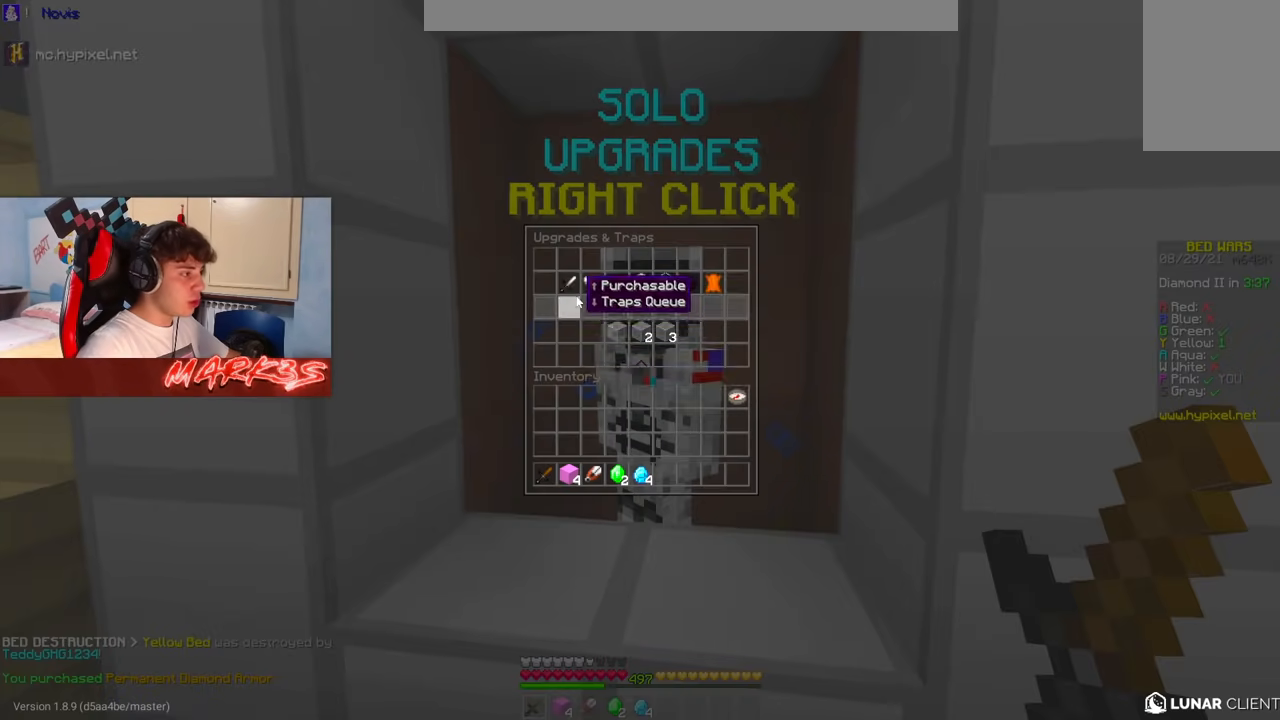
{"keys": [], "mouse": [], "events": []}
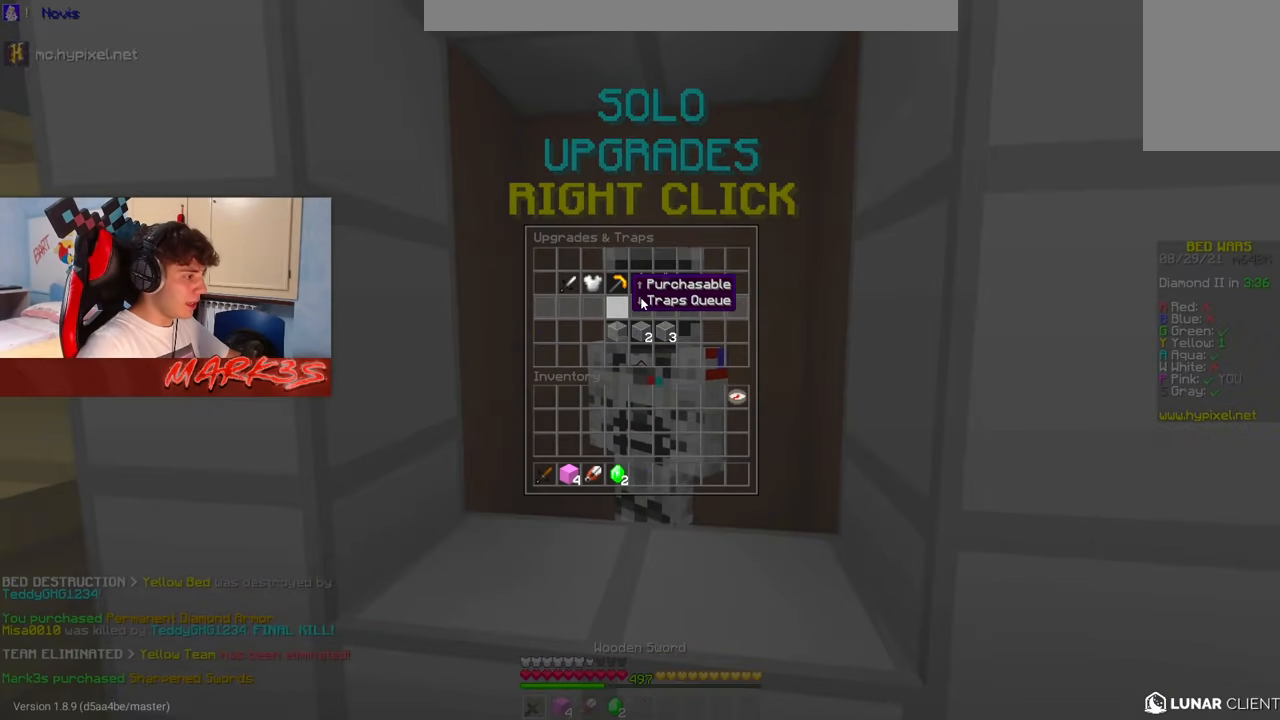
{"keys": ["w"], "mouse": ["left"], "events": [[33, "w", "down"], [283, "mouse_left", "down"]]}
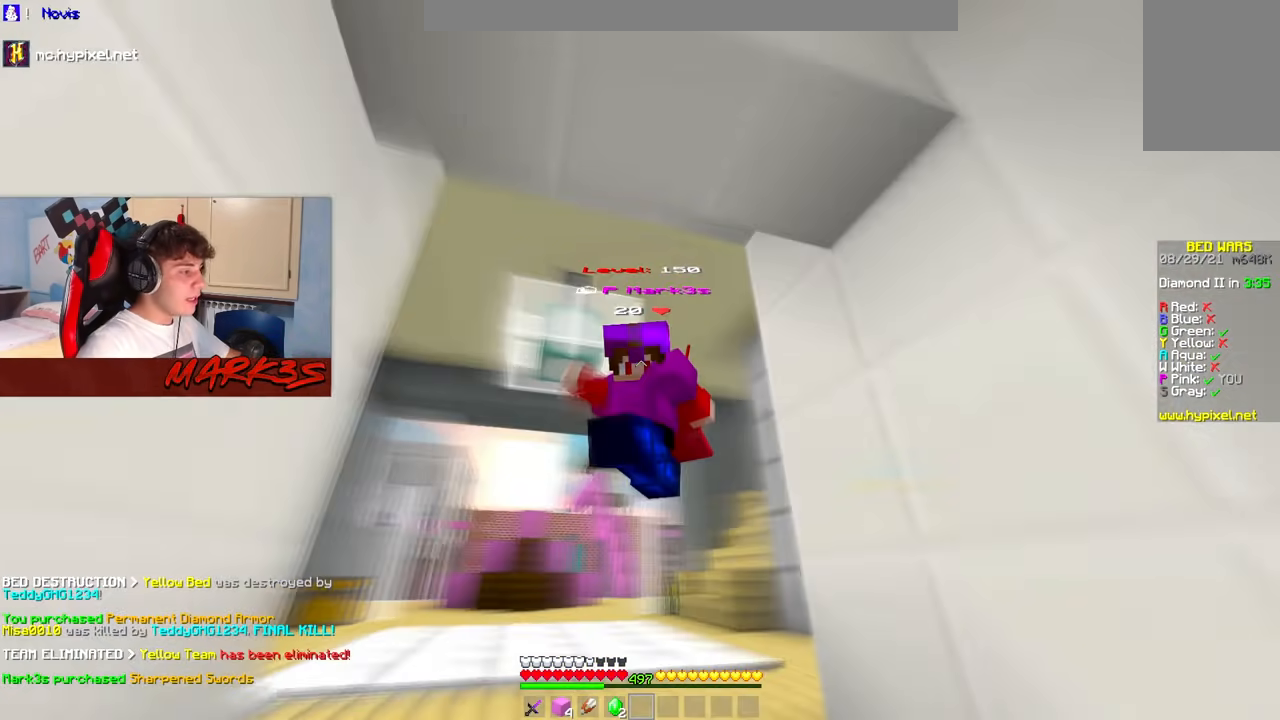
{"keys": ["d", "w"], "mouse": [], "events": [[317, "d", "down"], [483, "mouse_left", "up"]]}
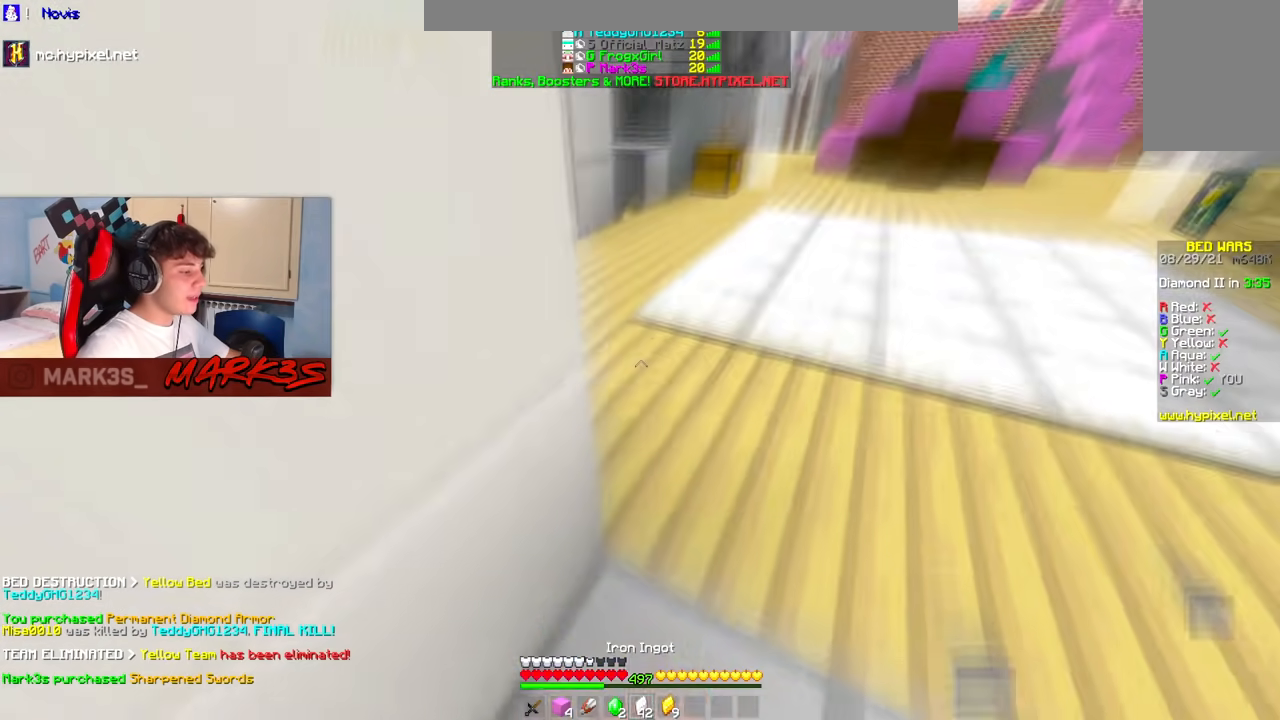
{"keys": ["w"], "mouse": ["left"], "events": [[17, "mouse_left", "down"], [183, "d", "up"]]}